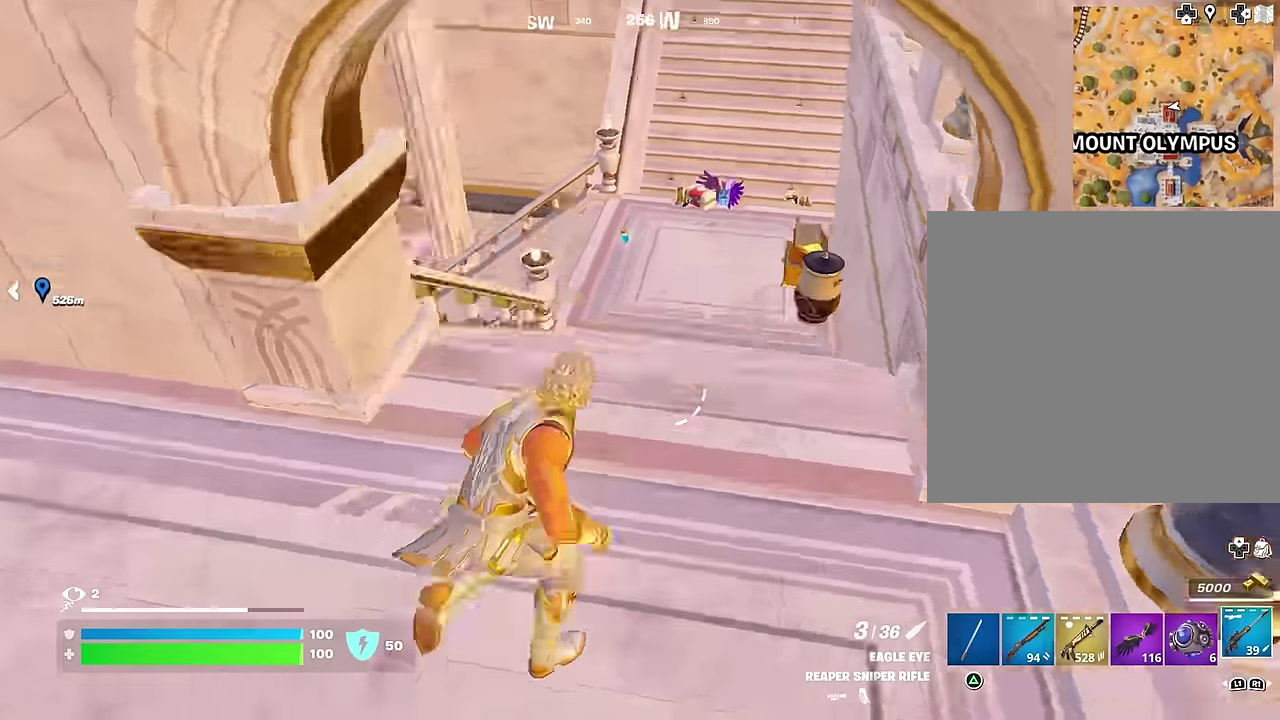
Gameplay with a controller (PlayStation layout); each line is a JSON object with the inputs held at the frame after it (dt_ms = milliseconds from this image to that frame). "events" lists button and stick changes between this image and that frame as [ms after this image, input, new state], when the widget could be followed in between.
{"dt_ms": 500, "buttons": [], "left_stick": "up", "right_stick": "center", "events": [[67, "right_stick", "center"], [83, "left_stick", "up"], [250, "R1", "down"], [350, "R1", "up"], [400, "R1", "down"], [500, "R1", "up"]]}
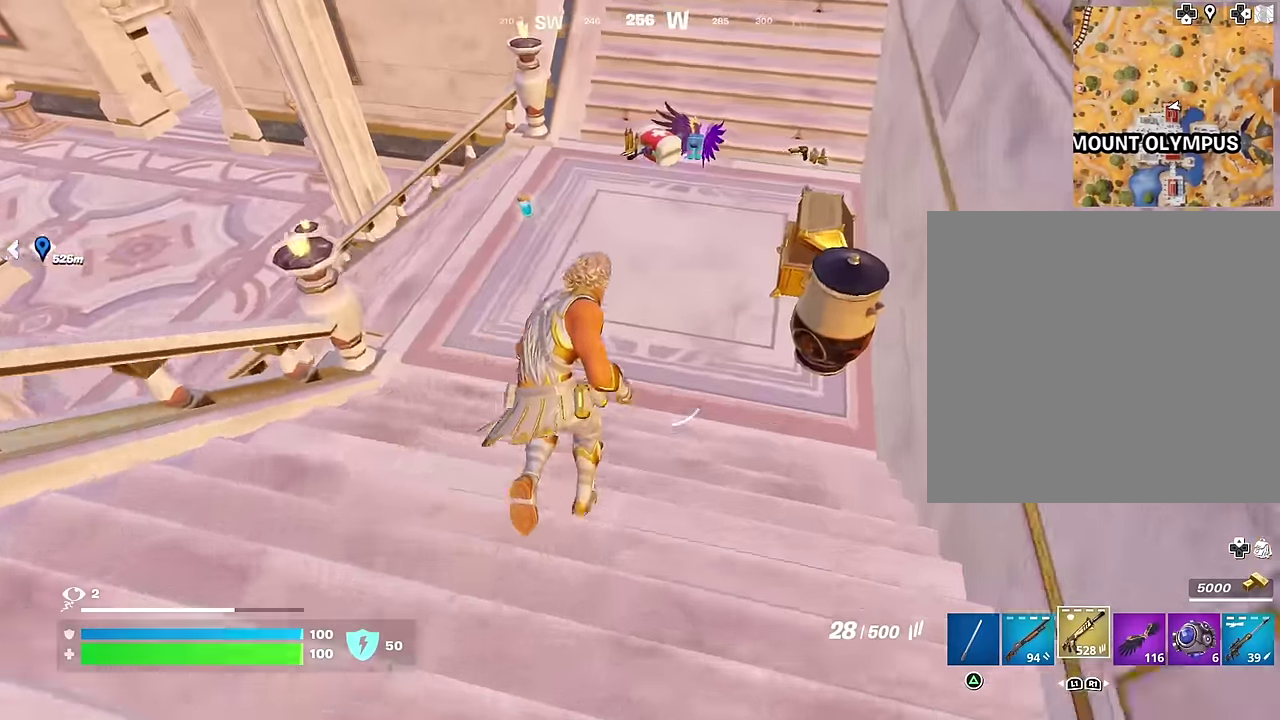
{"dt_ms": 500, "buttons": ["R1"], "left_stick": "left", "right_stick": "center"}
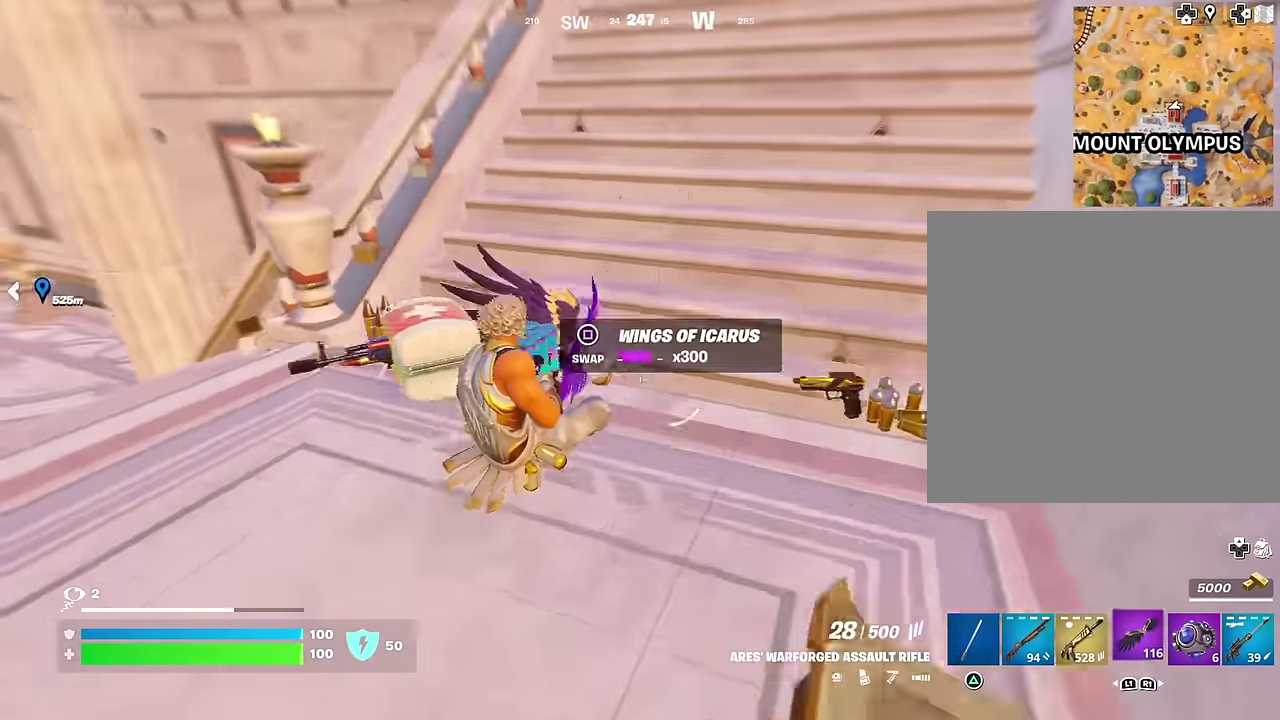
{"dt_ms": 400, "buttons": ["R3"], "left_stick": "down-left", "right_stick": "center"}
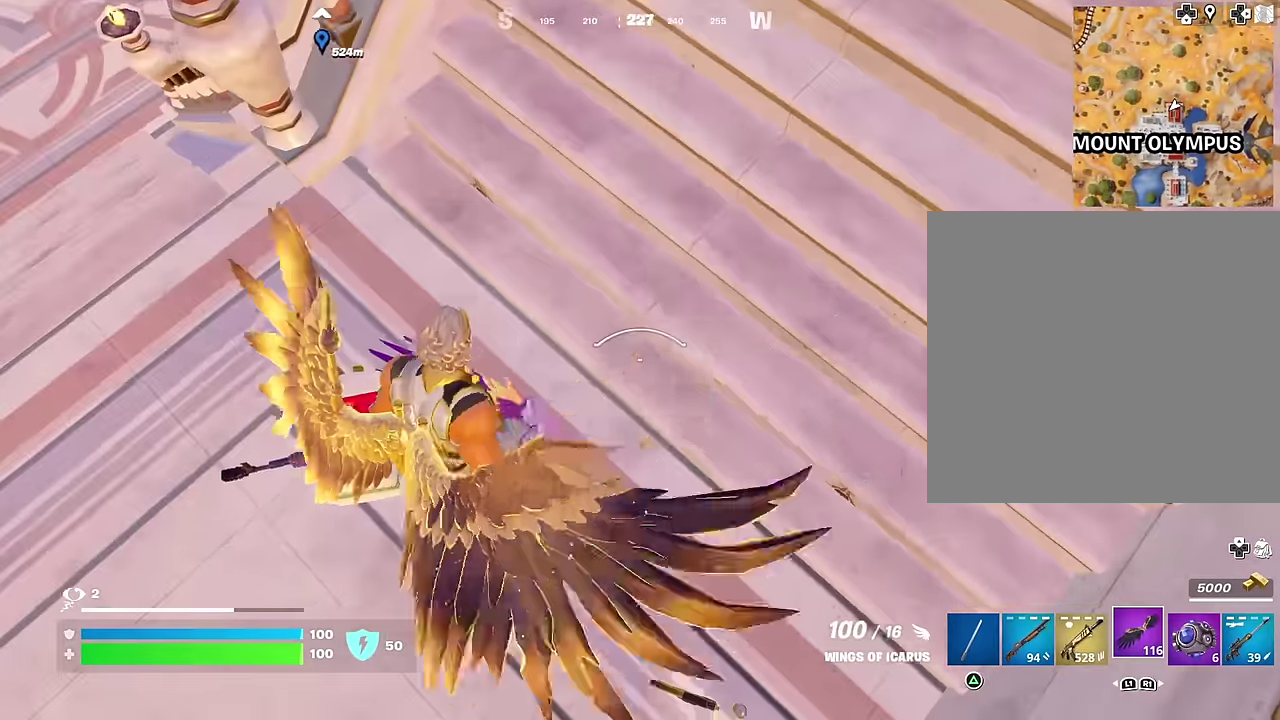
{"dt_ms": 600, "buttons": [], "left_stick": "center", "right_stick": "center"}
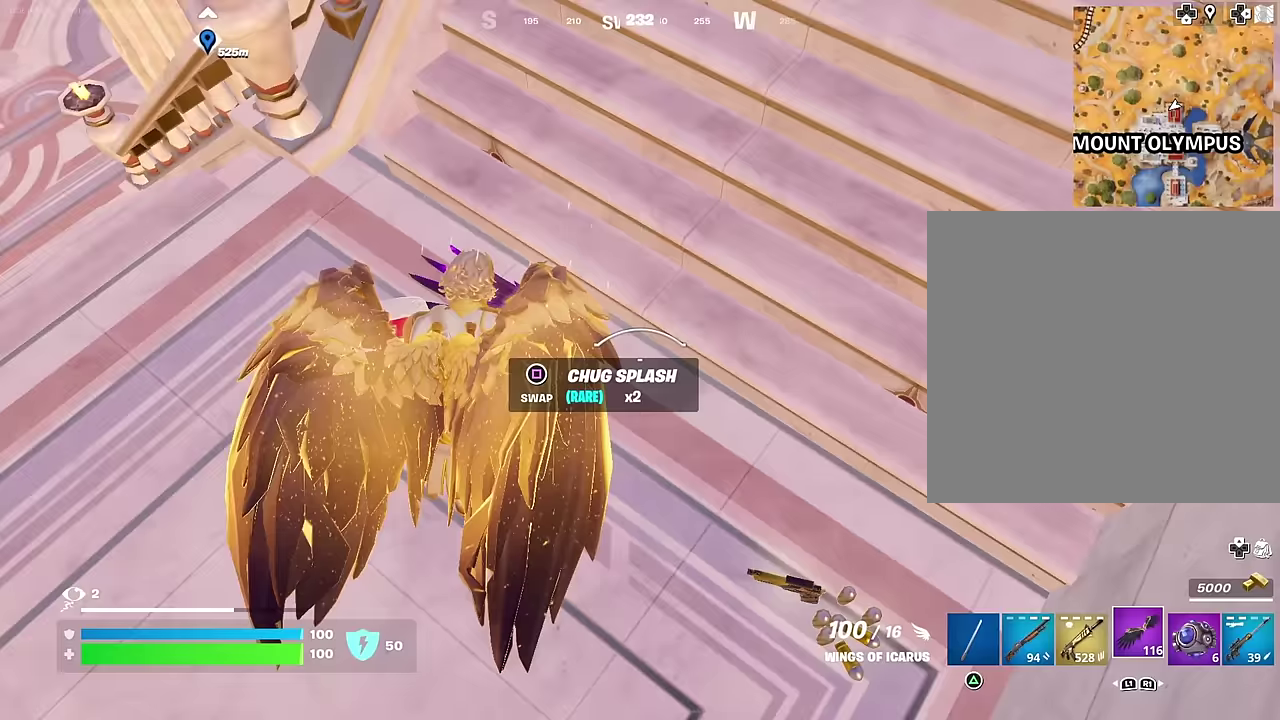
{"dt_ms": 600, "buttons": [], "left_stick": "up-left", "right_stick": "center"}
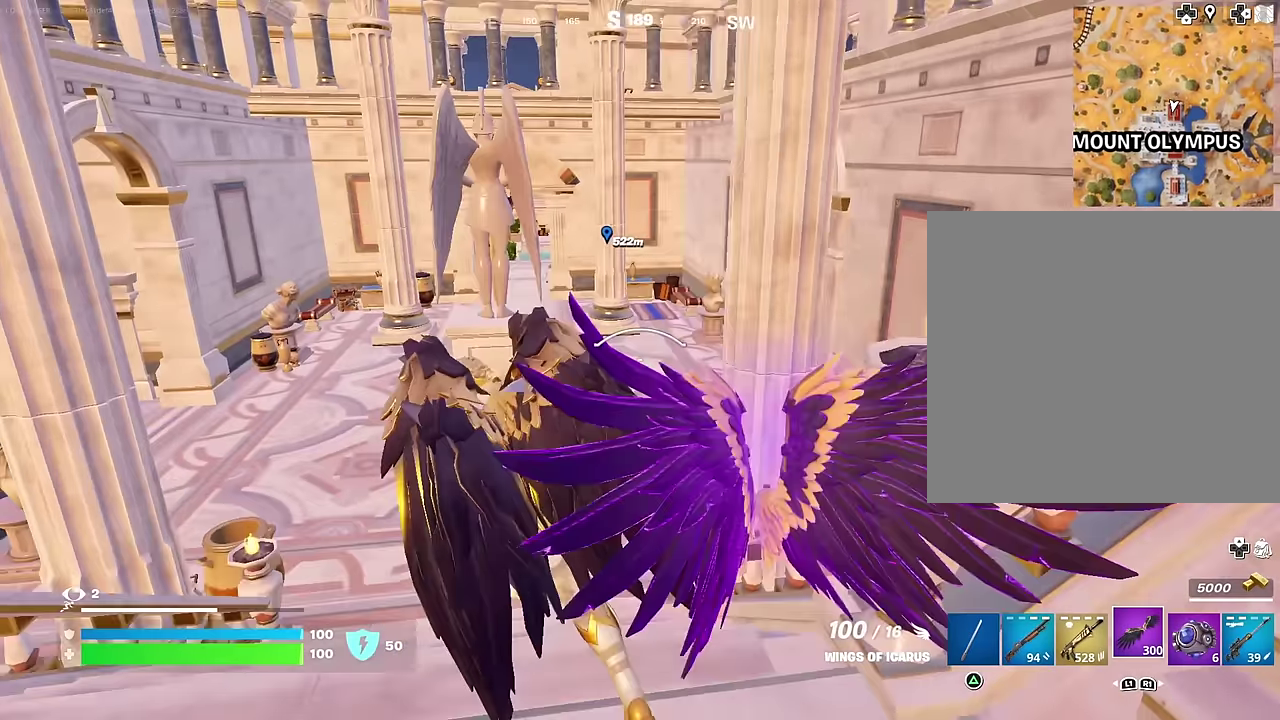
{"dt_ms": 400, "buttons": [], "left_stick": "center", "right_stick": "center", "events": [[50, "left_stick", "up"], [167, "CROSS", "down"], [267, "CROSS", "up"], [267, "L1", "down"], [317, "L1", "up"], [333, "left_stick", "center"]]}
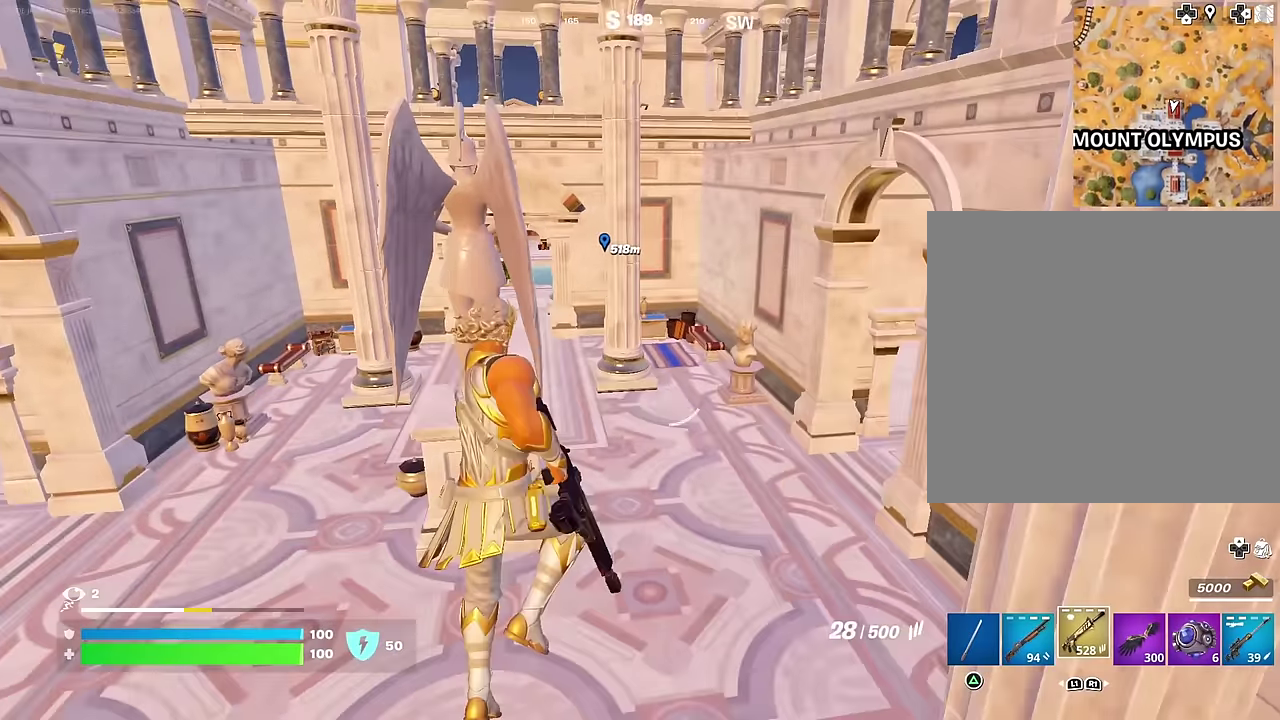
{"dt_ms": 600, "buttons": [], "left_stick": "up-left", "right_stick": "left", "events": [[150, "SQUARE", "down"], [167, "left_stick", "up-right"], [217, "SQUARE", "up"], [283, "SQUARE", "down"], [283, "left_stick", "up"], [367, "SQUARE", "up"], [367, "left_stick", "up-left"], [483, "left_stick", "up"], [567, "left_stick", "up-left"], [583, "right_stick", "left"]]}
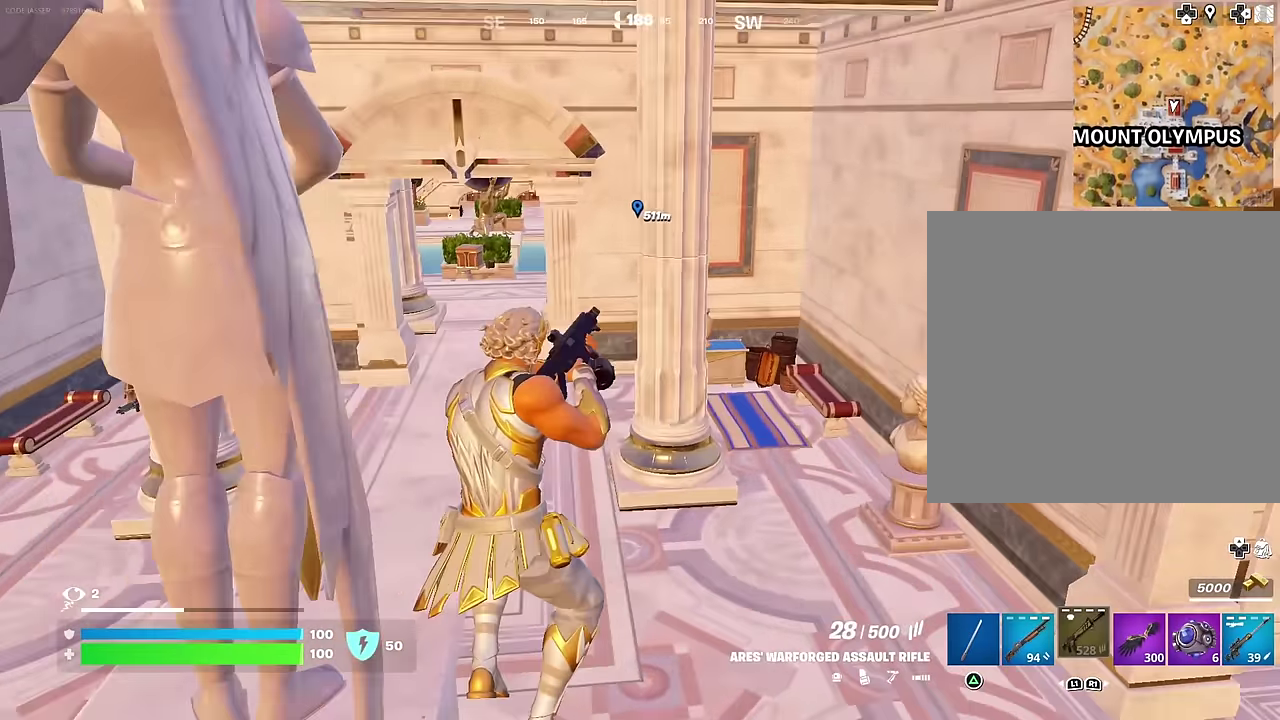
{"dt_ms": 400, "buttons": ["CROSS"], "left_stick": "up", "right_stick": "center", "events": [[100, "right_stick", "center"], [350, "CROSS", "down"], [383, "left_stick", "up"]]}
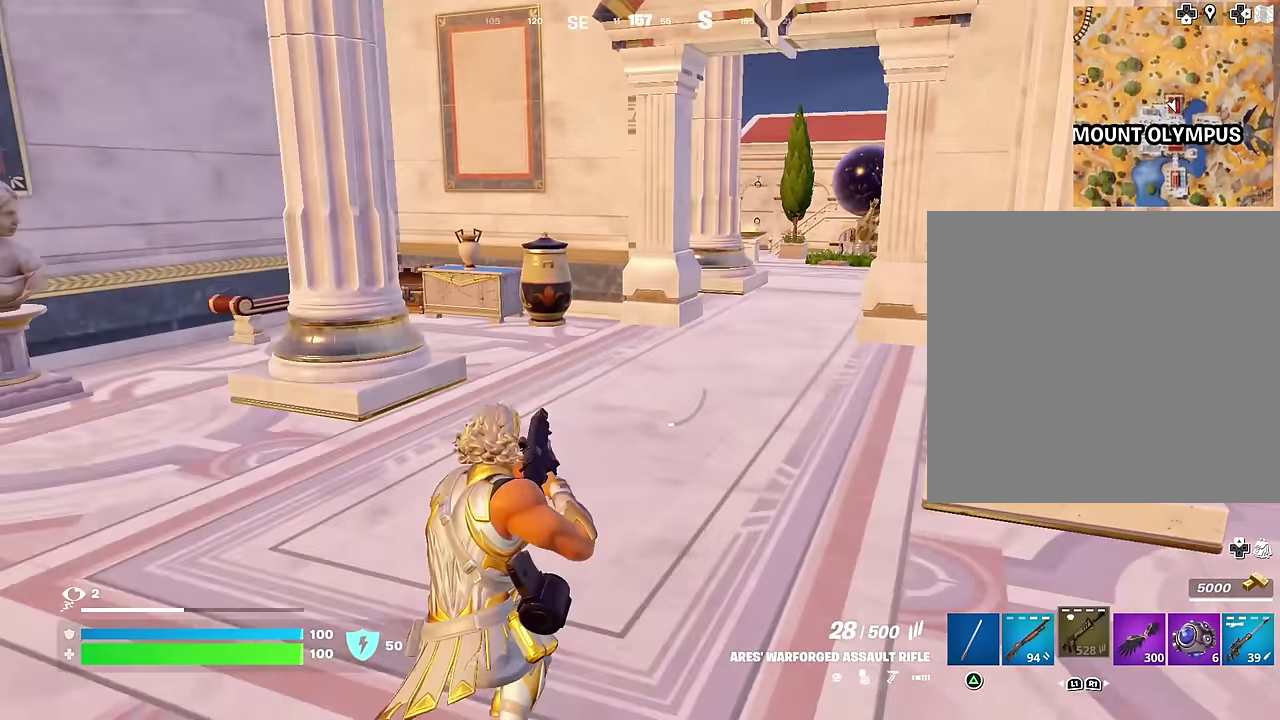
{"dt_ms": 600, "buttons": [], "left_stick": "up", "right_stick": "right", "events": [[17, "CROSS", "up"], [600, "right_stick", "right"]]}
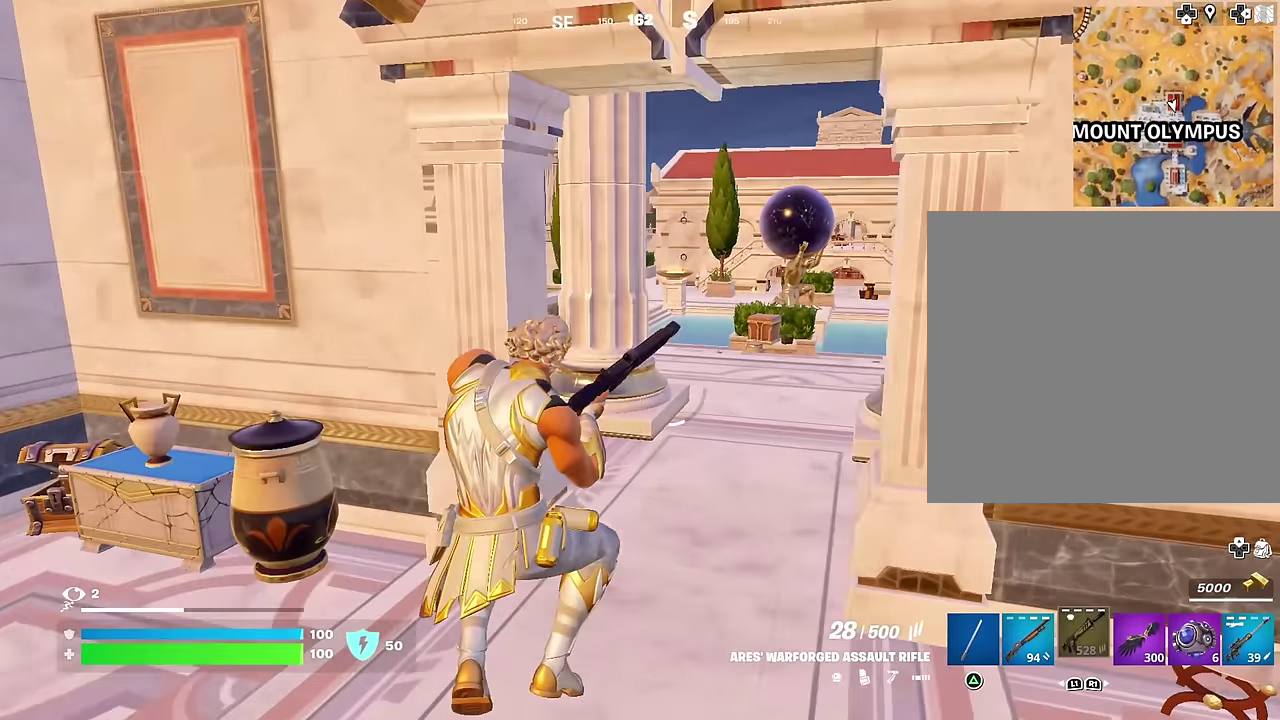
{"dt_ms": 400, "buttons": [], "left_stick": "up", "right_stick": "center", "events": [[133, "right_stick", "center"]]}
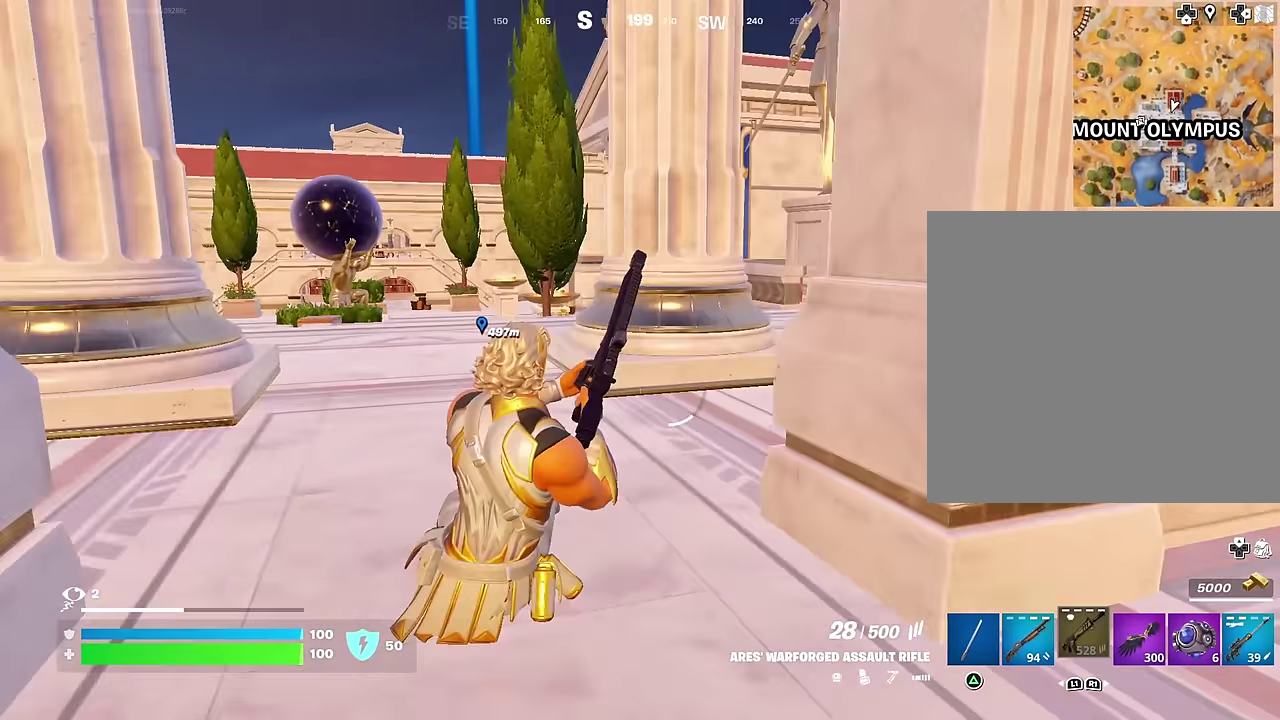
{"dt_ms": 500, "buttons": [], "left_stick": "up", "right_stick": "right", "events": [[133, "CROSS", "down"], [200, "CROSS", "up"], [317, "right_stick", "right"]]}
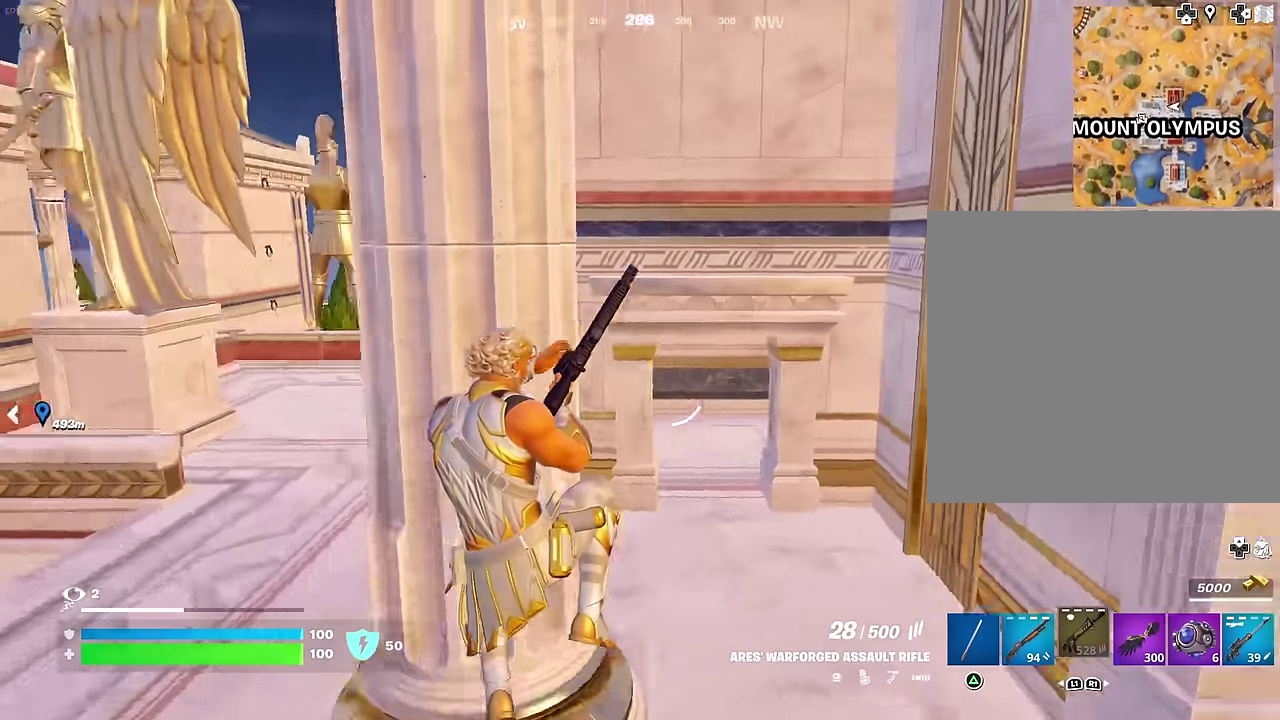
{"dt_ms": 500, "buttons": [], "left_stick": "up", "right_stick": "center", "events": [[50, "left_stick", "up-left"], [50, "right_stick", "center"], [133, "left_stick", "up"], [267, "left_stick", "up-right"], [333, "left_stick", "up"]]}
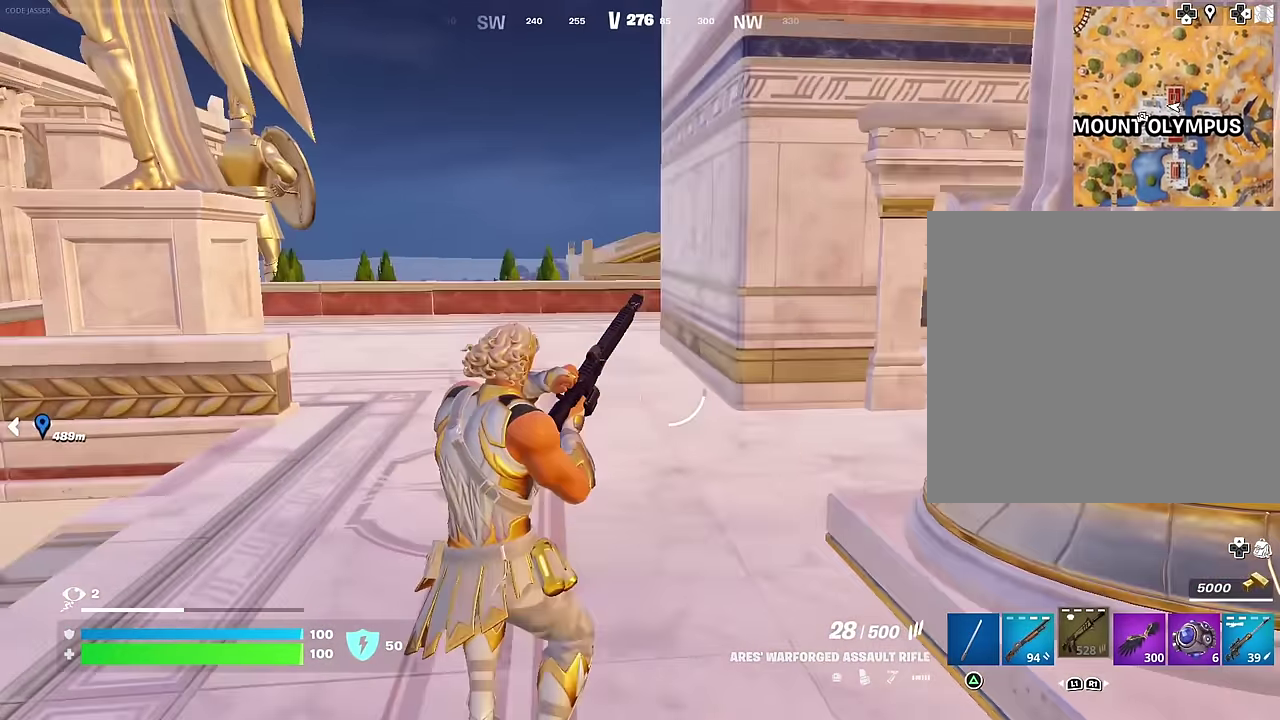
{"dt_ms": 500, "buttons": [], "left_stick": "up", "right_stick": "center", "events": [[350, "SQUARE", "down"], [433, "SQUARE", "up"]]}
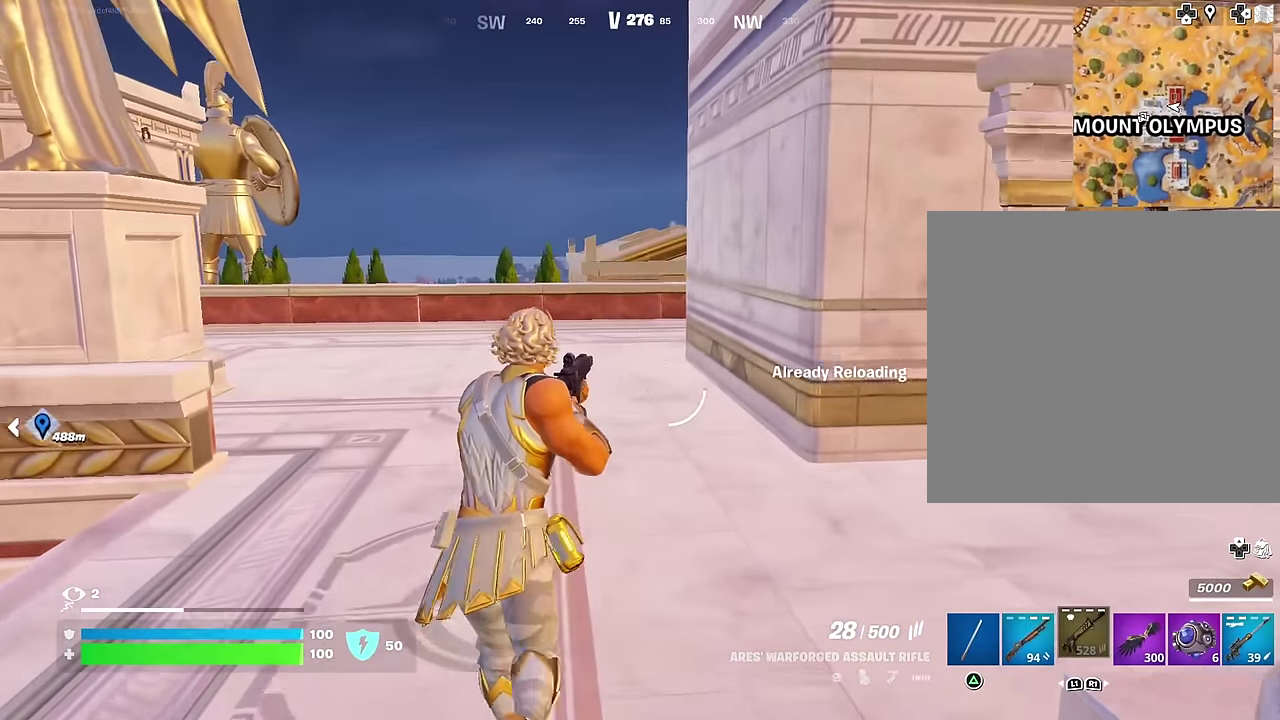
{"dt_ms": 500, "buttons": [], "left_stick": "up", "right_stick": "center", "events": [[17, "SQUARE", "down"], [117, "SQUARE", "up"], [150, "L1", "down"], [267, "L1", "up"], [383, "SQUARE", "down"], [450, "SQUARE", "up"]]}
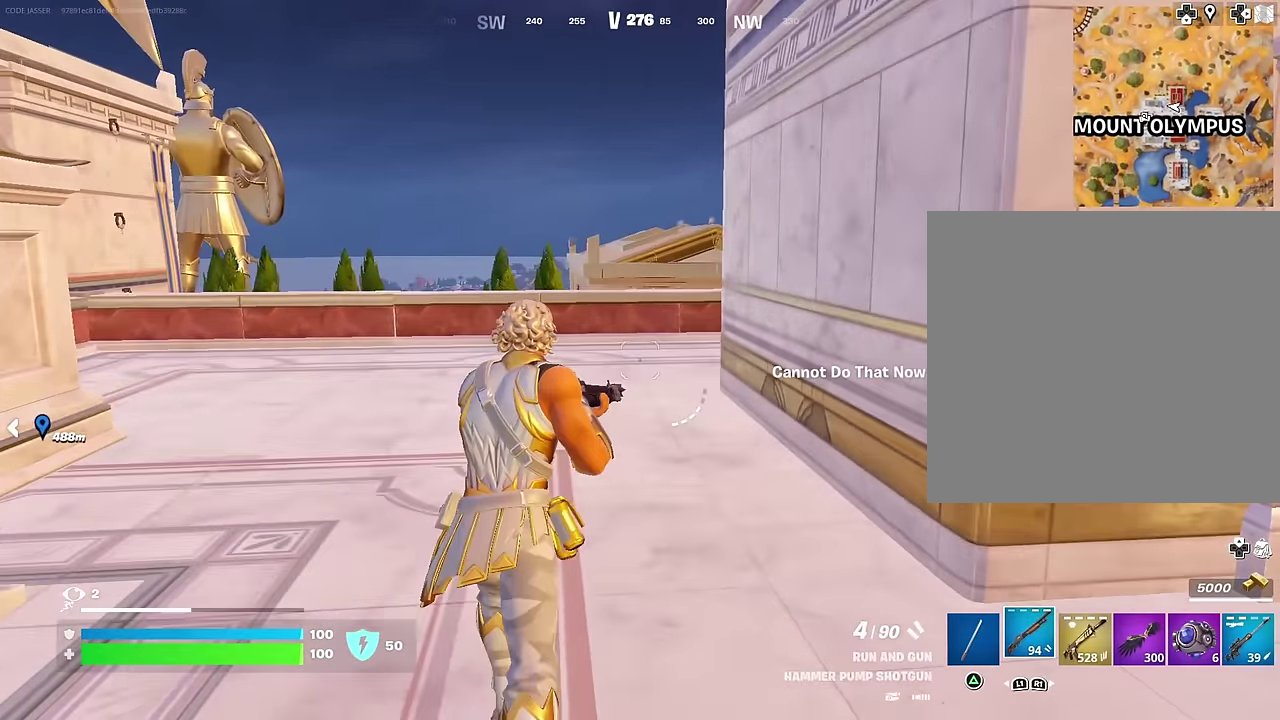
{"dt_ms": 500, "buttons": [], "left_stick": "up", "right_stick": "center", "events": [[33, "SQUARE", "down"], [117, "SQUARE", "up"], [217, "DPAD_RIGHT", "down"], [333, "DPAD_RIGHT", "up"]]}
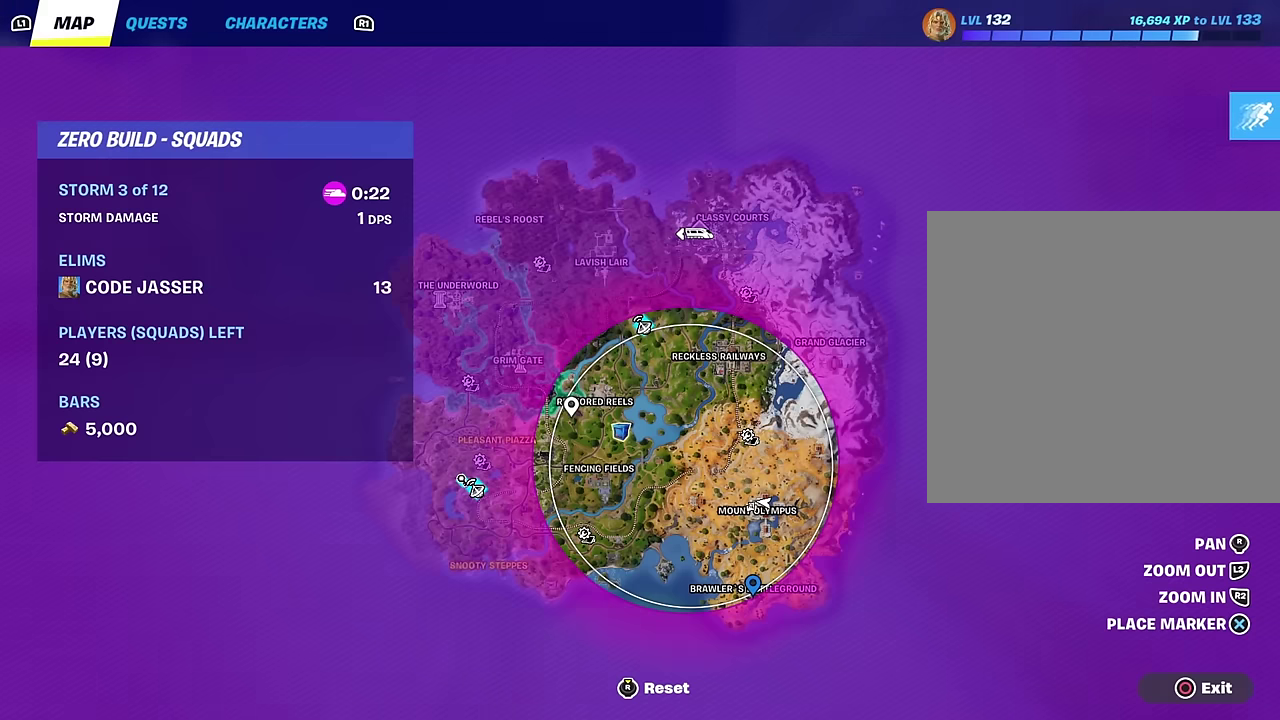
{"dt_ms": 500, "buttons": [], "left_stick": "up", "right_stick": "center", "events": []}
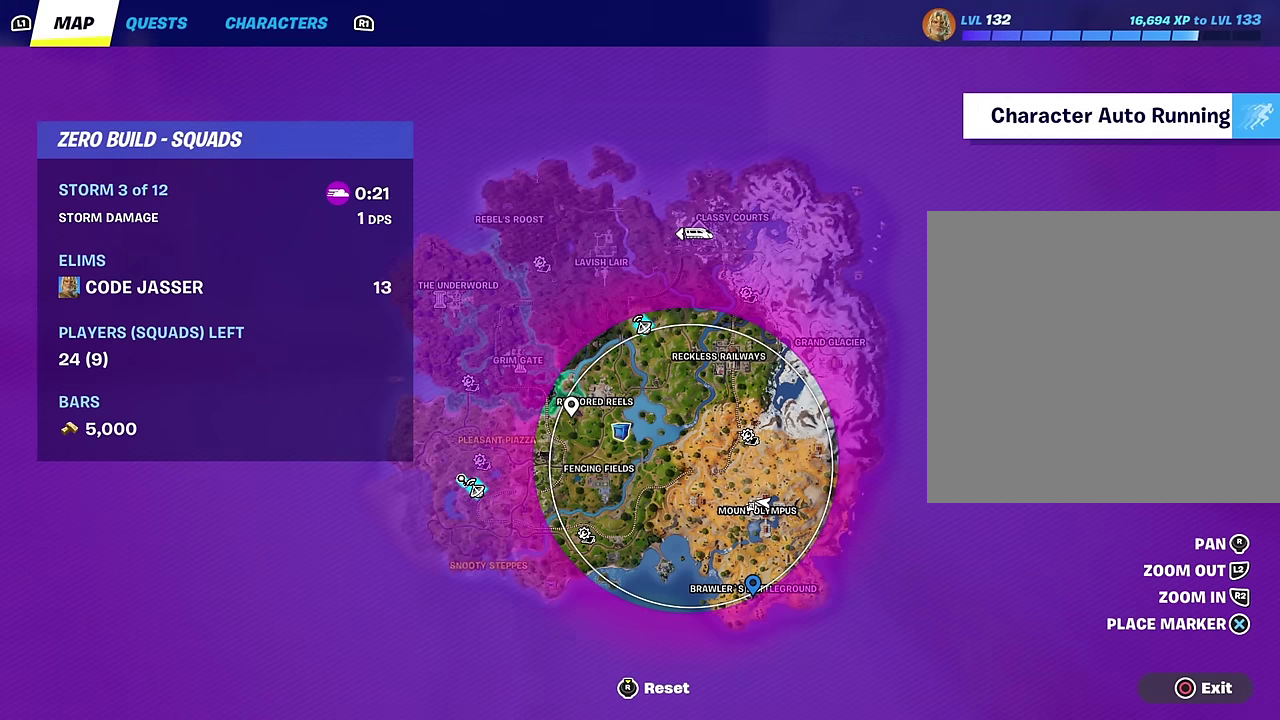
{"dt_ms": 300, "buttons": ["CIRCLE"], "left_stick": "up", "right_stick": "center", "events": [[283, "CIRCLE", "down"]]}
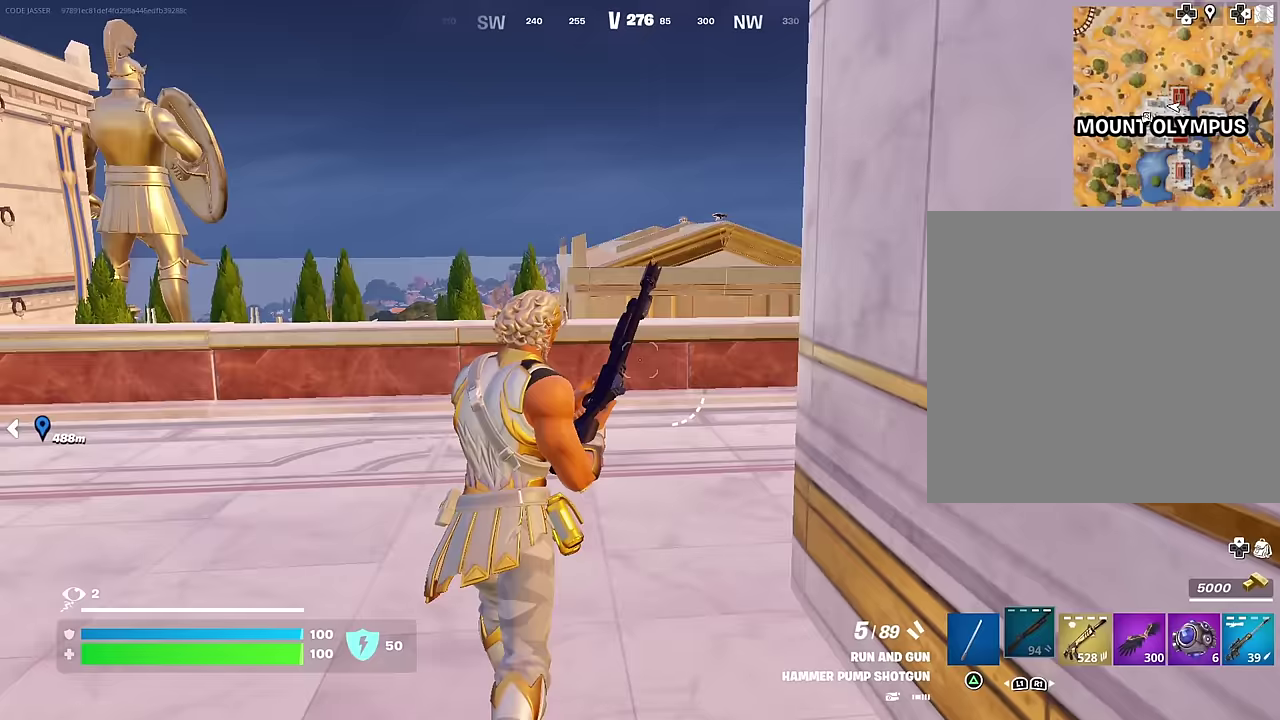
{"dt_ms": 700, "buttons": [], "left_stick": "up-left", "right_stick": "center", "events": [[50, "CIRCLE", "up"], [200, "right_stick", "right"], [433, "left_stick", "up-left"], [483, "right_stick", "center"]]}
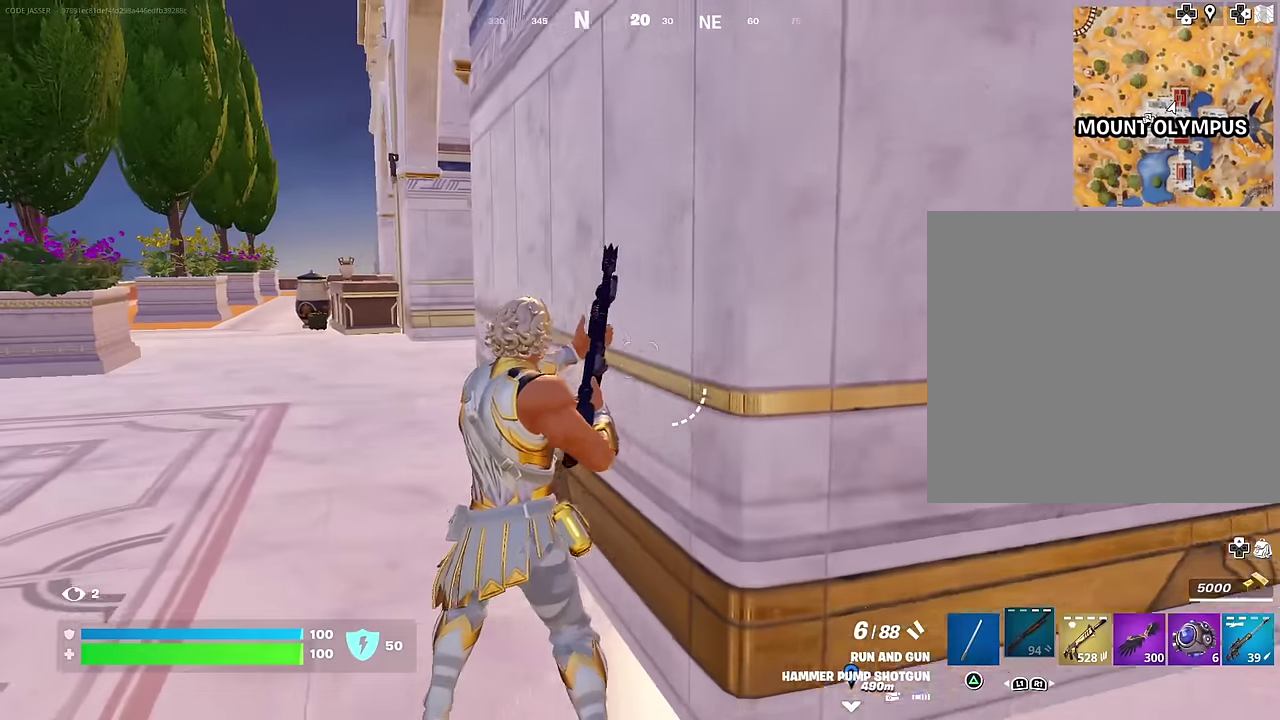
{"dt_ms": 300, "buttons": [], "left_stick": "up-left", "right_stick": "center", "events": [[83, "right_stick", "left"], [167, "right_stick", "center"]]}
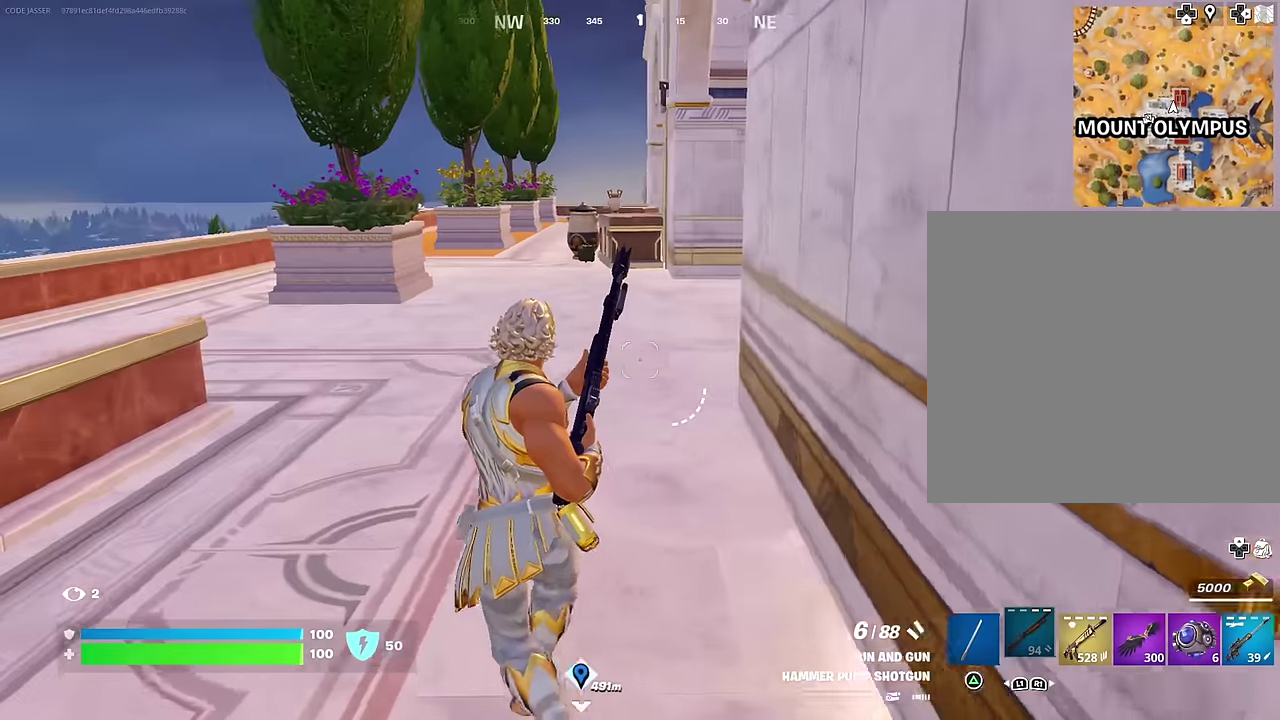
{"dt_ms": 900, "buttons": ["SQUARE"], "left_stick": "up-right", "right_stick": "center", "events": [[133, "right_stick", "left"], [233, "left_stick", "up"], [250, "right_stick", "center"], [467, "L1", "down"], [550, "L1", "up"], [583, "CROSS", "down"], [633, "CROSS", "up"], [650, "right_stick", "left"], [783, "left_stick", "up-right"], [783, "right_stick", "center"], [833, "SQUARE", "down"]]}
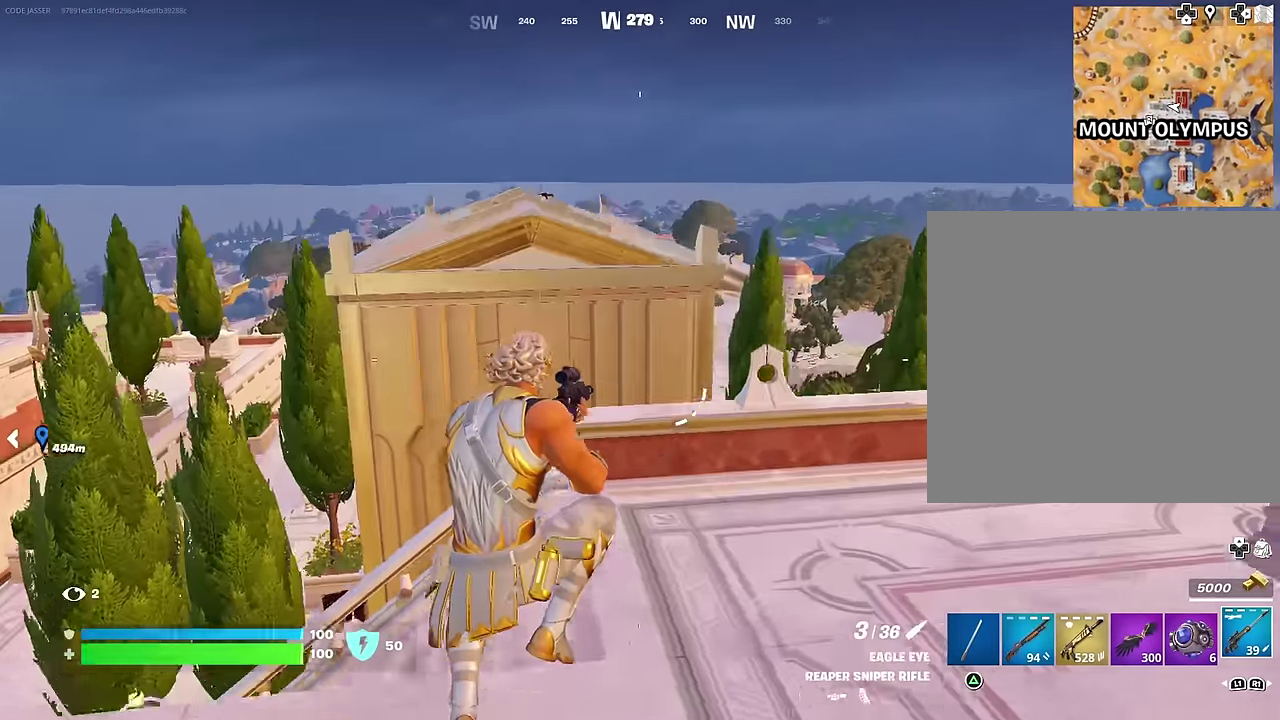
{"dt_ms": 300, "buttons": ["R3"], "left_stick": "up-right", "right_stick": "center"}
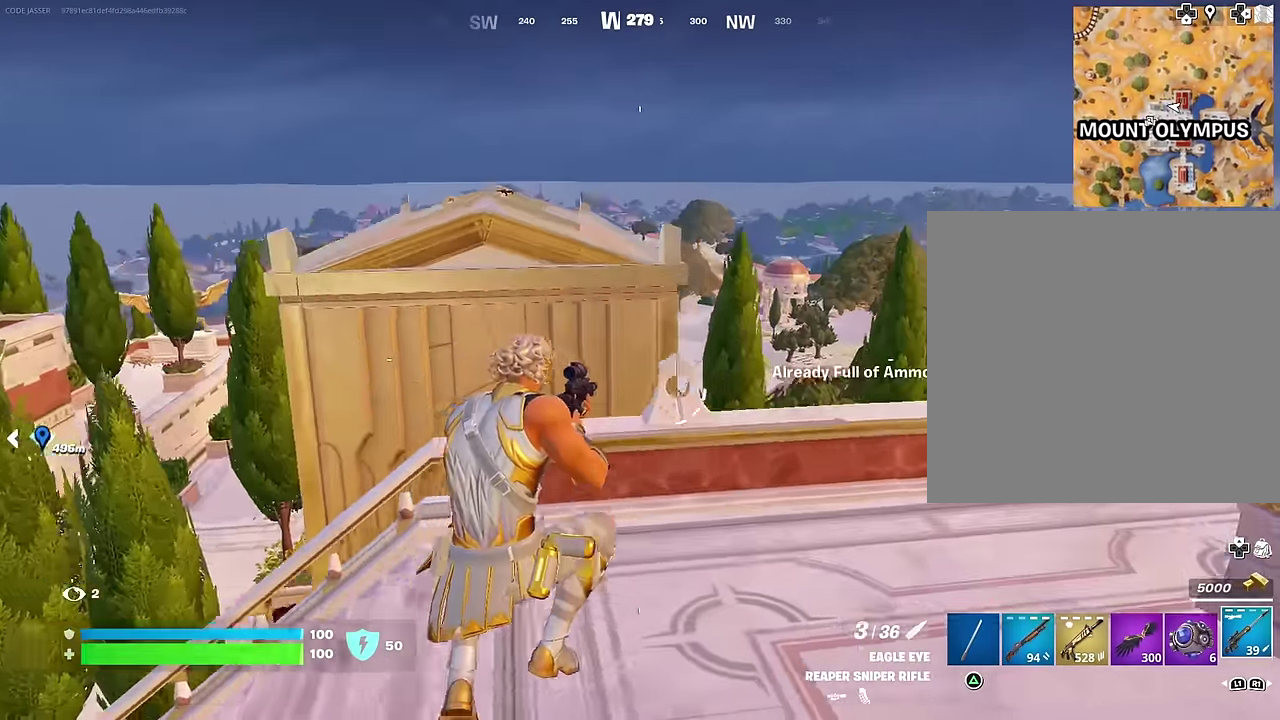
{"dt_ms": 700, "buttons": [], "left_stick": "up", "right_stick": "center"}
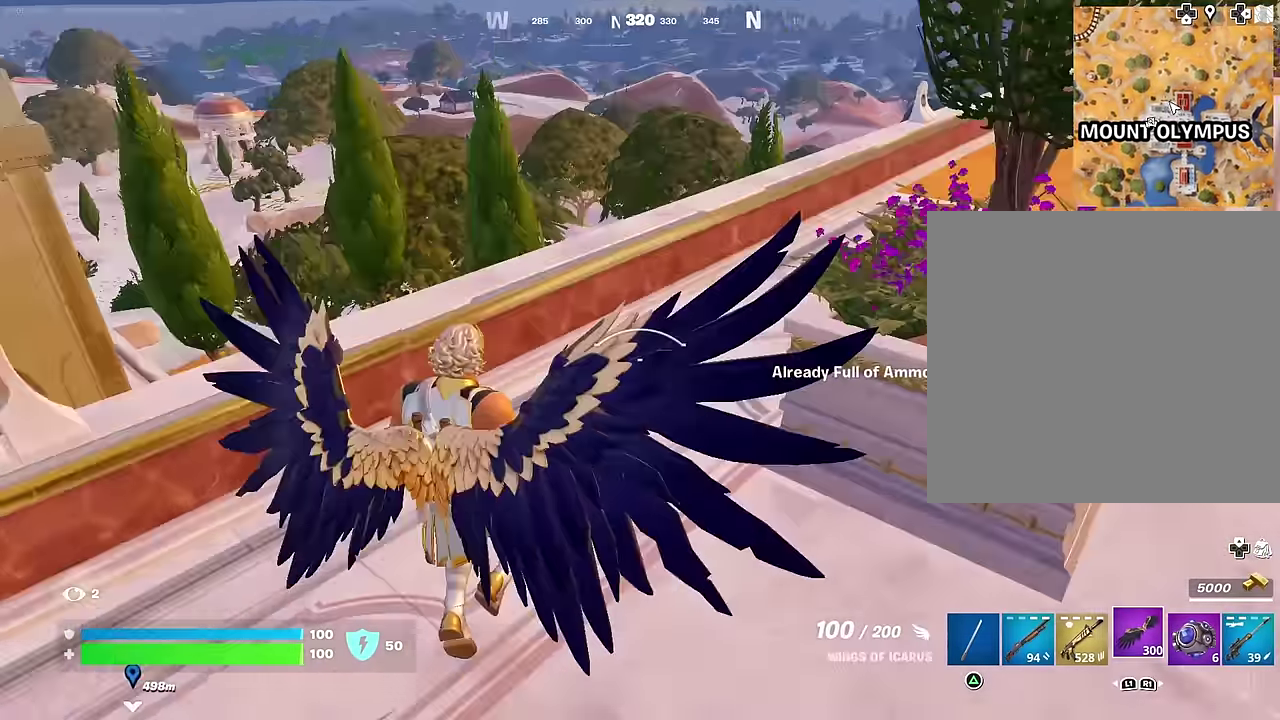
{"dt_ms": 300, "buttons": ["R2"], "left_stick": "up", "right_stick": "center", "events": [[233, "R2", "down"]]}
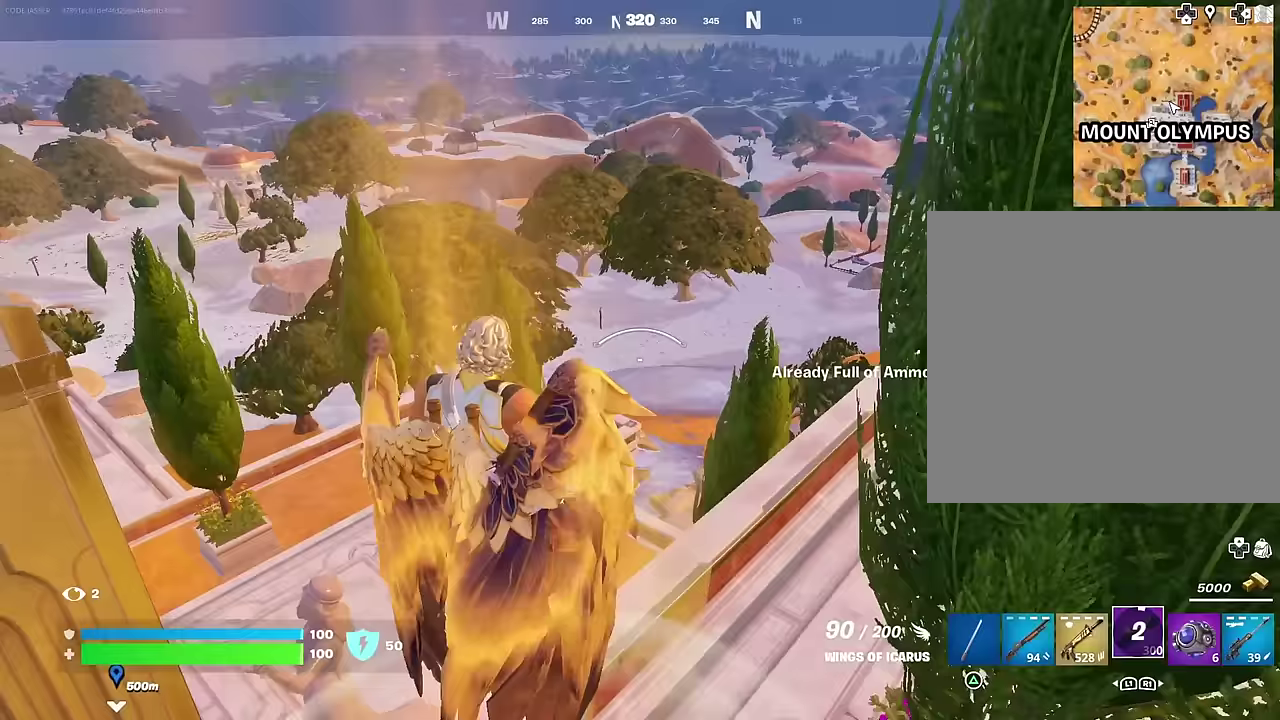
{"dt_ms": 700, "buttons": [], "left_stick": "center", "right_stick": "center", "events": [[50, "R2", "up"], [450, "right_stick", "down"], [550, "left_stick", "center"], [550, "right_stick", "center"]]}